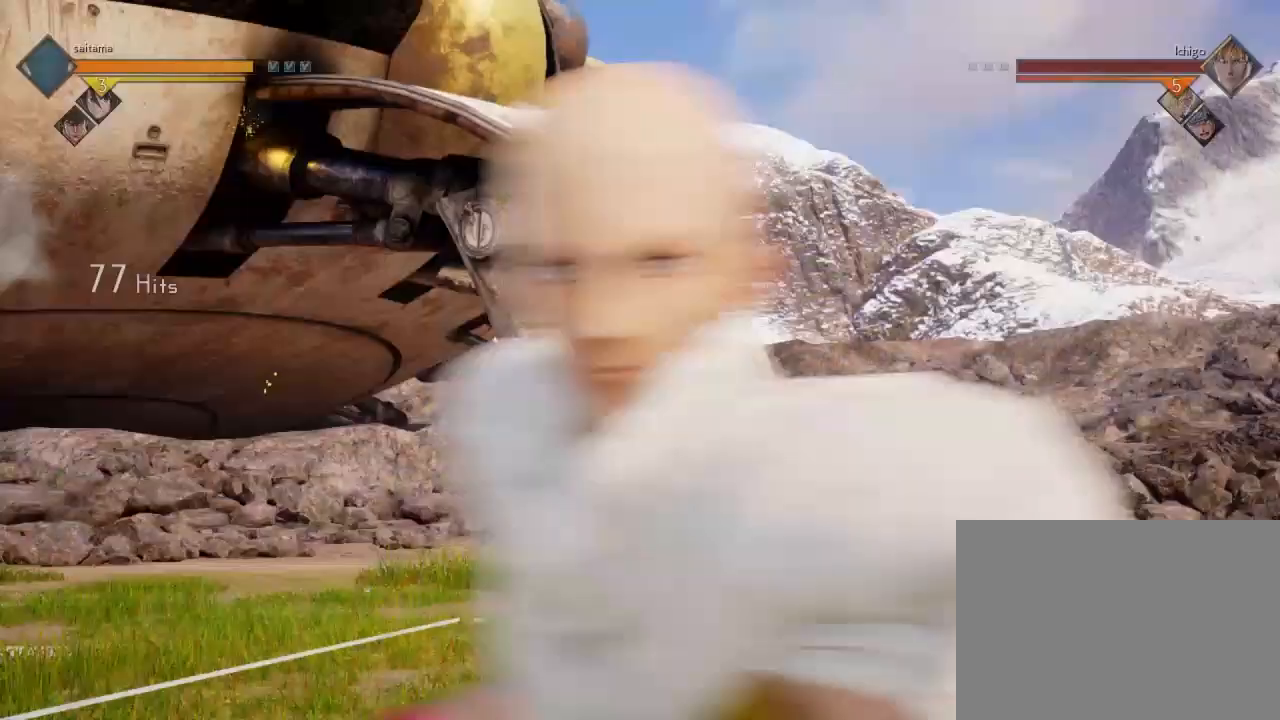
Gameplay with a controller (Xbox layout); each line is a JSON object with the inputs held at the frame after it. "events" lists button and stick changes between this image and that frame as [ms after this image, input, new state], when the widget could be followed in between. Not read: L3 R3 right_stick.
{"buttons": [], "left_stick": "down-right", "events": []}
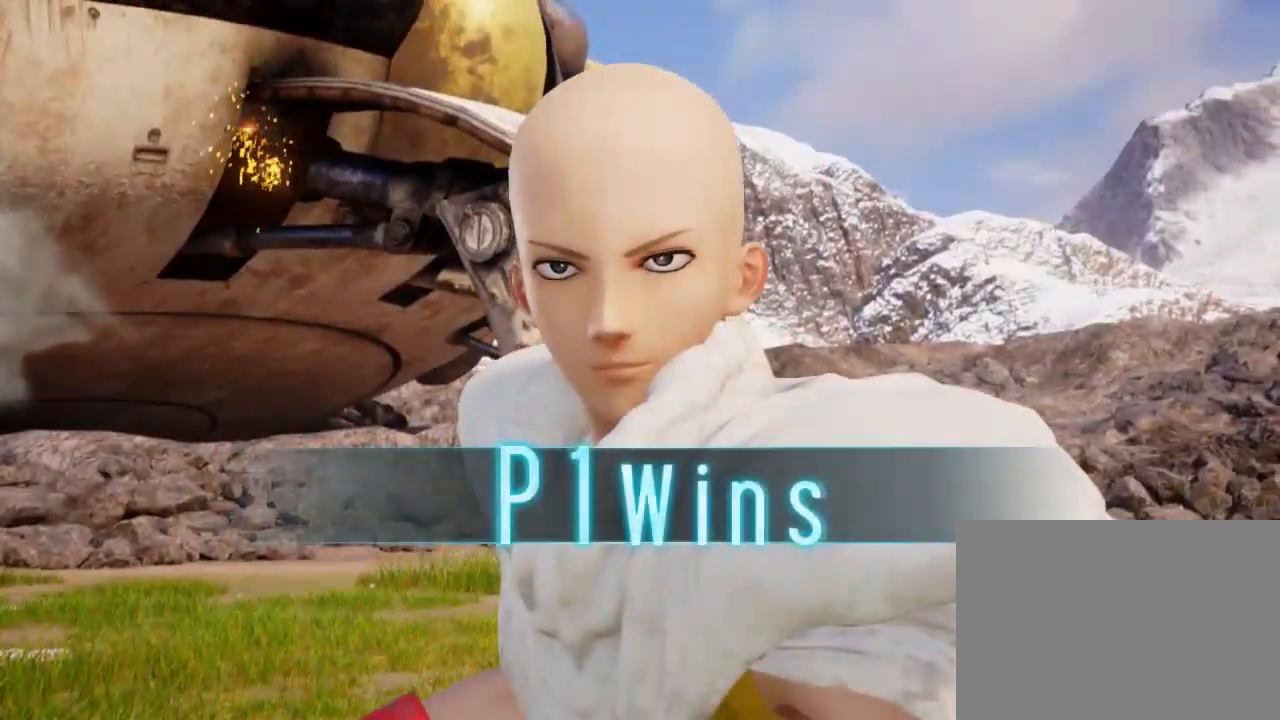
{"buttons": [], "left_stick": "down-right", "events": []}
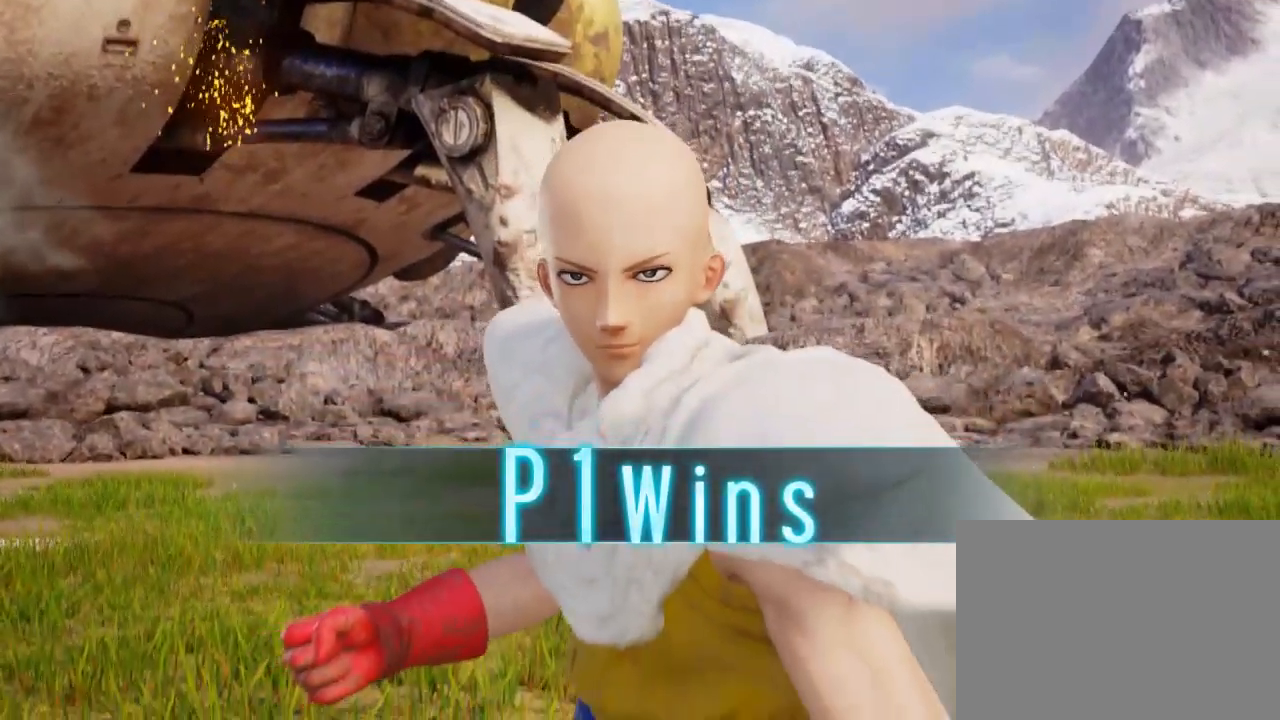
{"buttons": [], "left_stick": "center", "events": [[283, "left_stick", "center"]]}
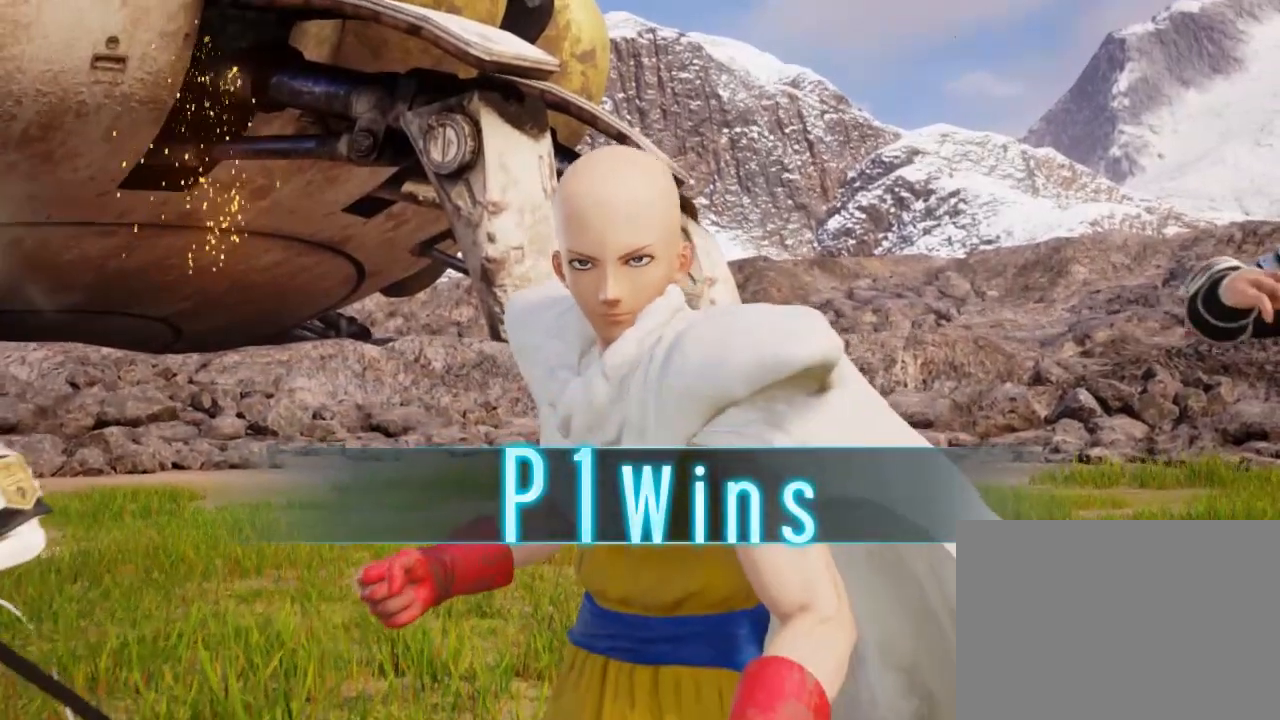
{"buttons": [], "left_stick": "center", "events": []}
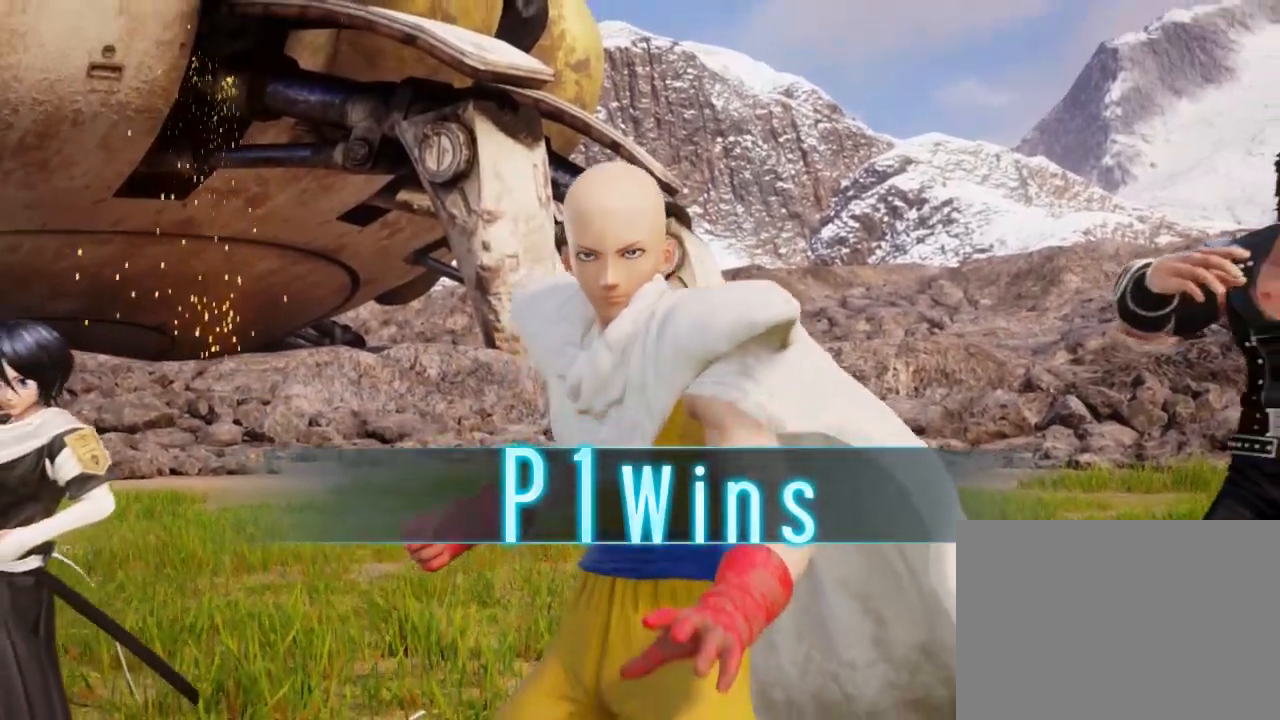
{"buttons": [], "left_stick": "center", "events": []}
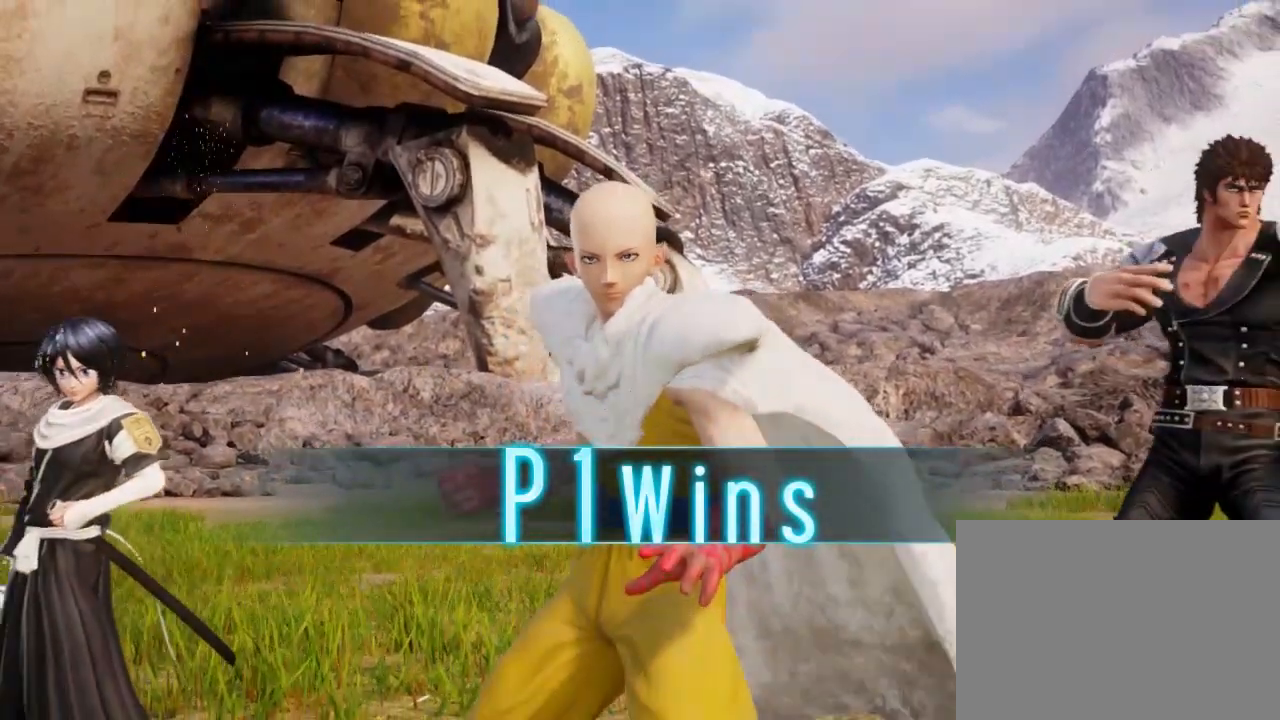
{"buttons": [], "left_stick": "center", "events": []}
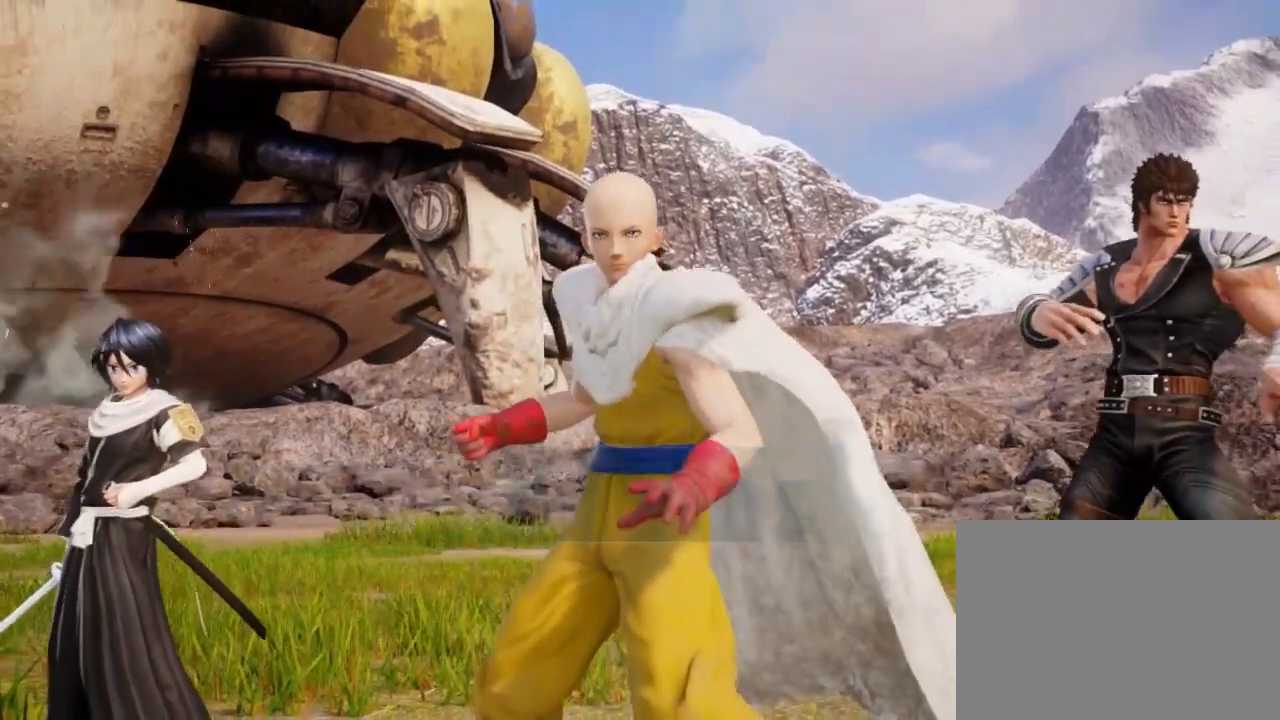
{"buttons": [], "left_stick": "center", "events": []}
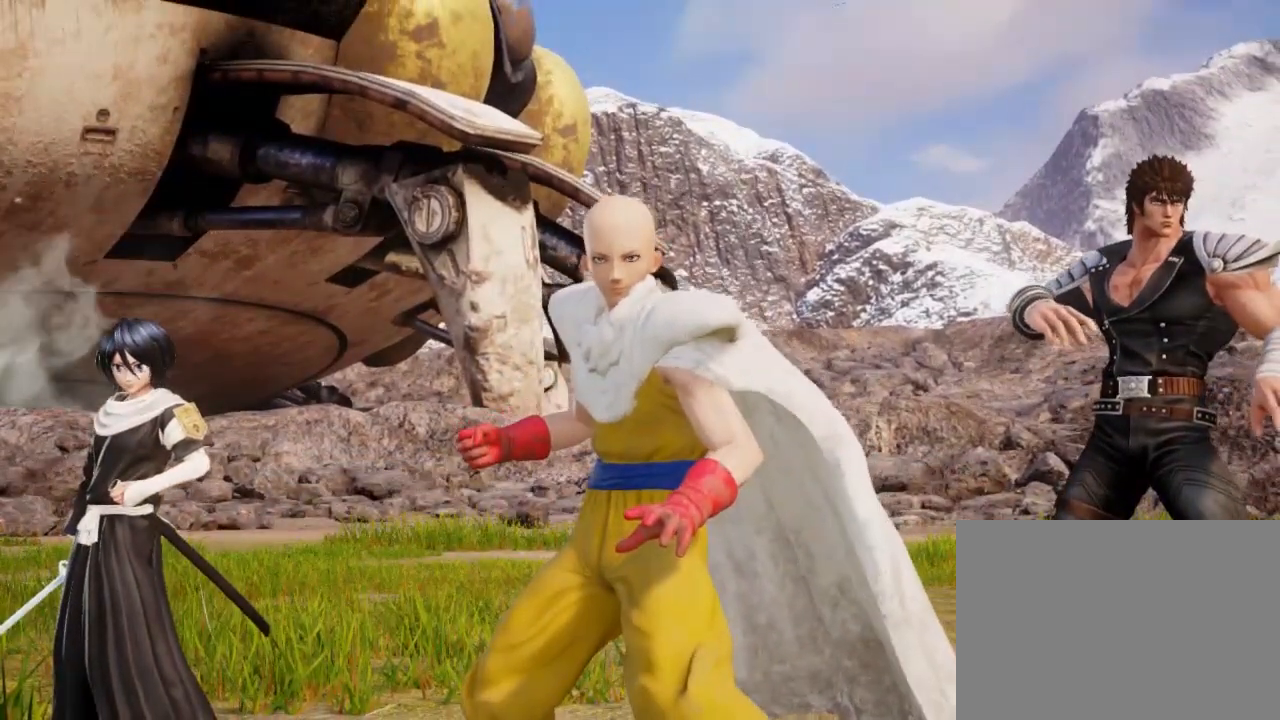
{"buttons": [], "left_stick": "center", "events": []}
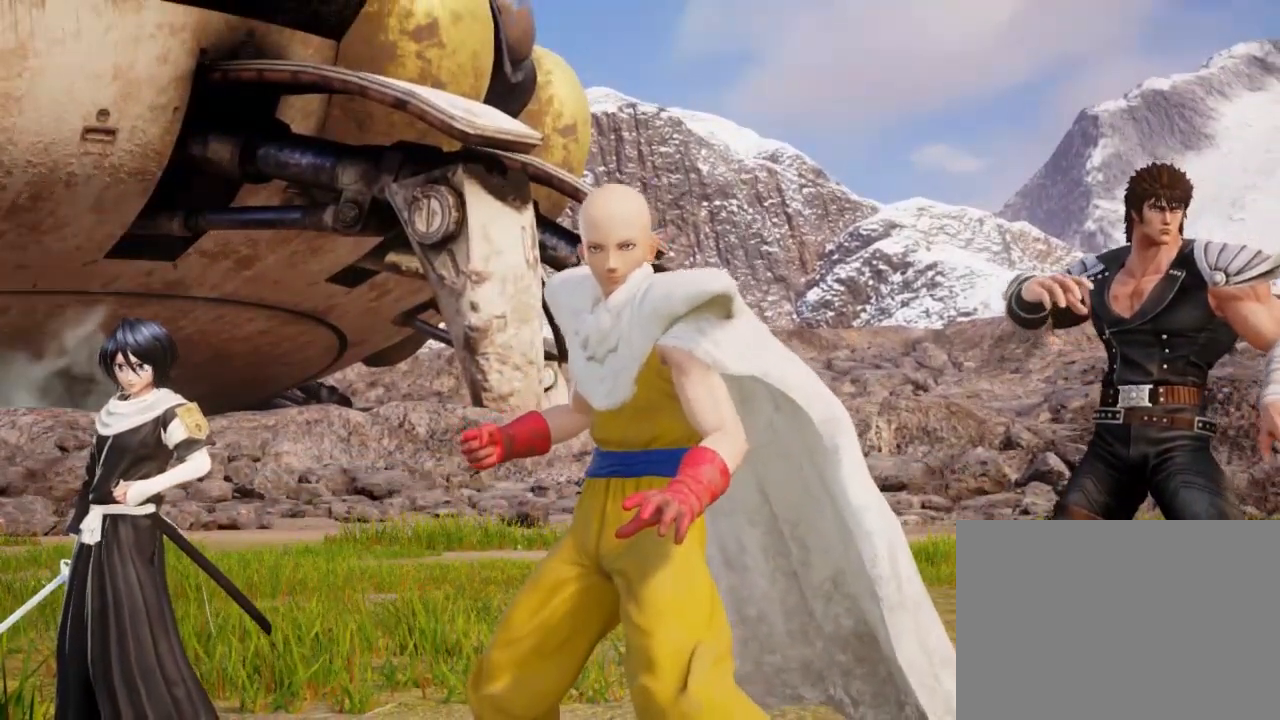
{"buttons": [], "left_stick": "center", "events": []}
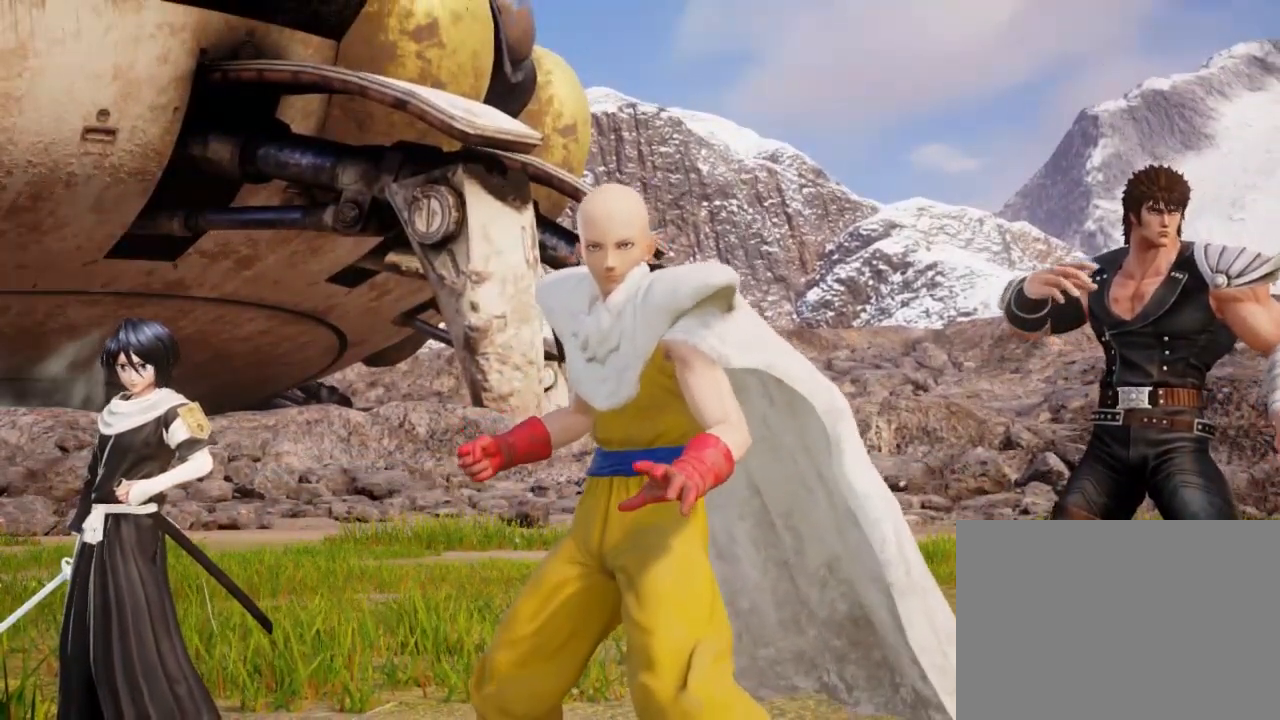
{"buttons": [], "left_stick": "center", "events": [[100, "A", "down"], [250, "A", "up"]]}
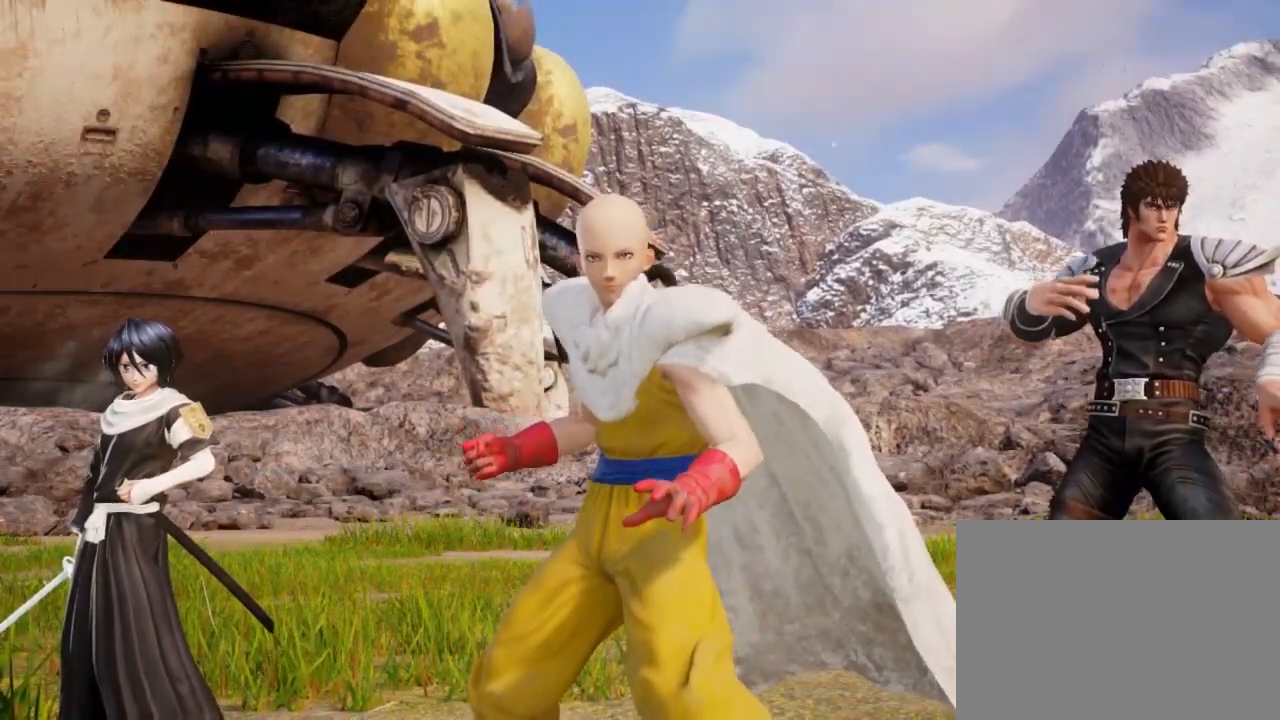
{"buttons": [], "left_stick": "center", "events": []}
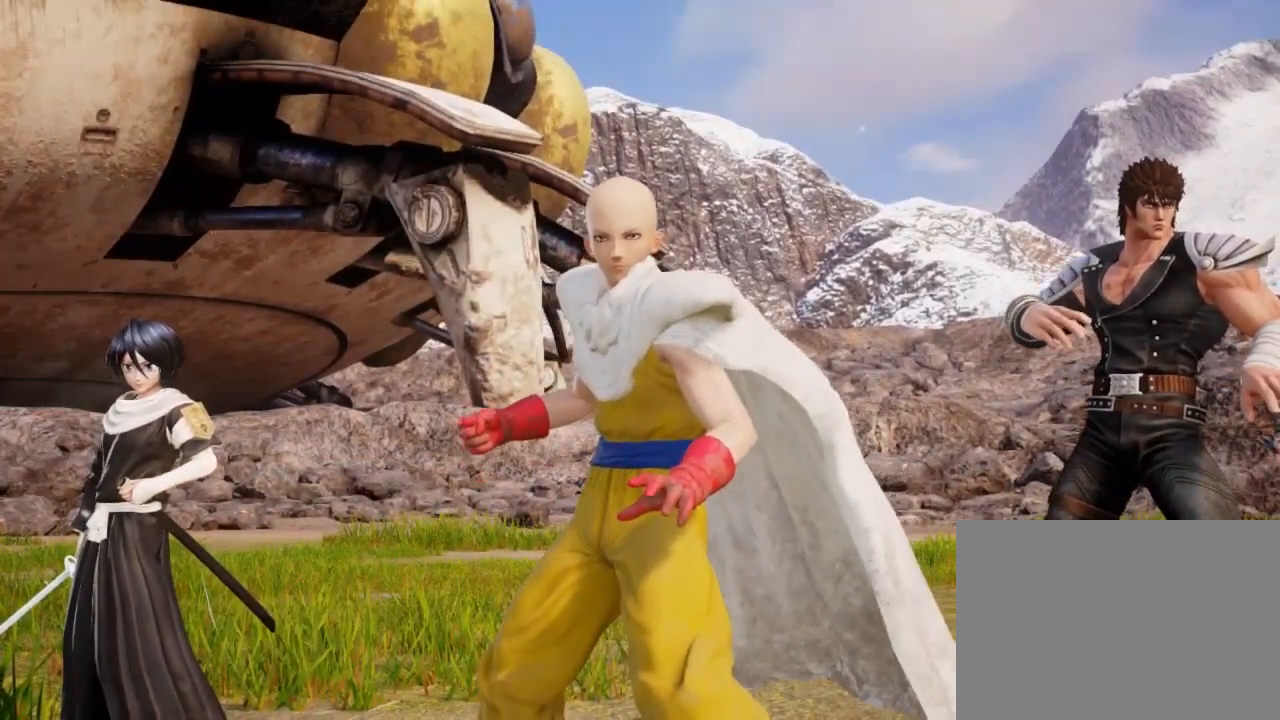
{"buttons": [], "left_stick": "center", "events": []}
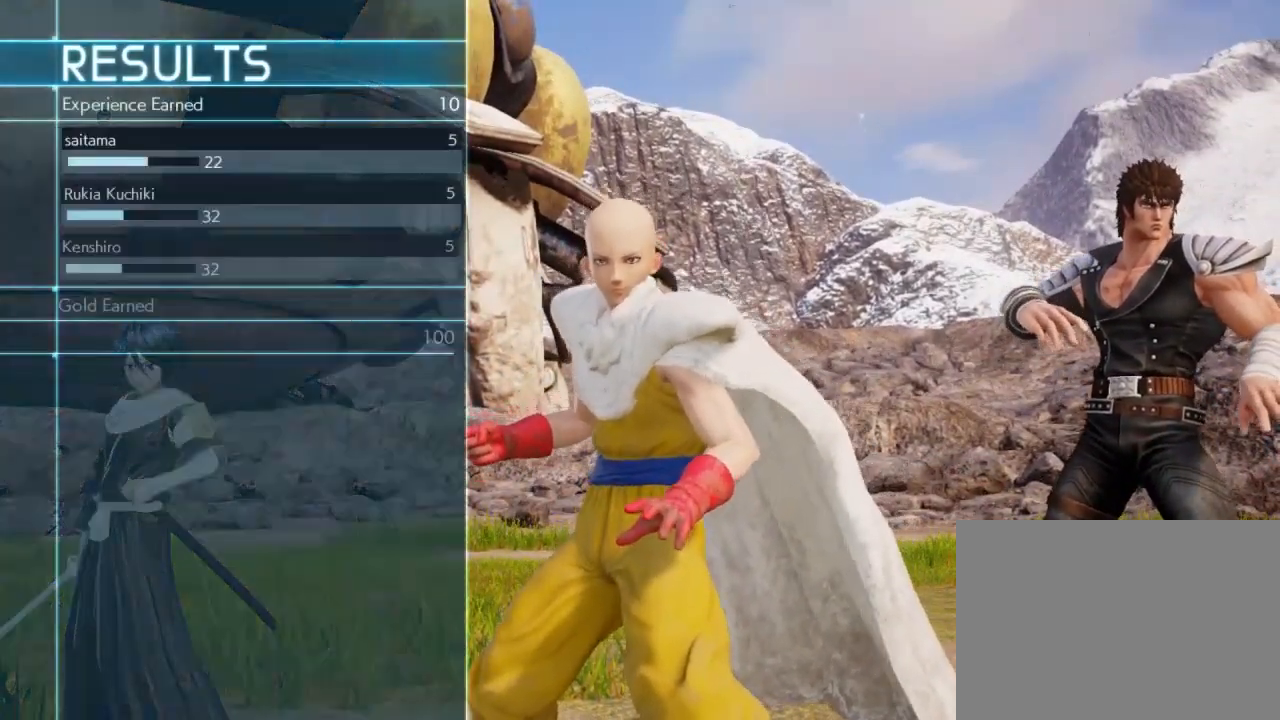
{"buttons": [], "left_stick": "center", "events": []}
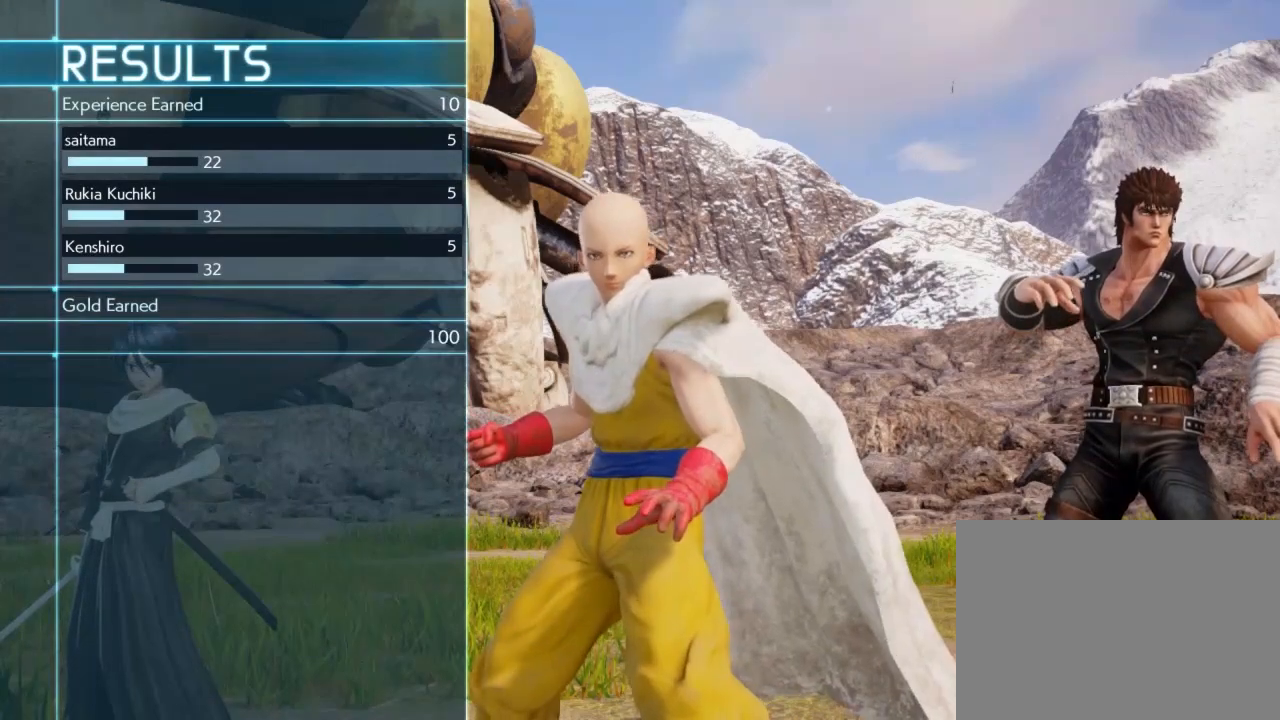
{"buttons": [], "left_stick": "center", "events": []}
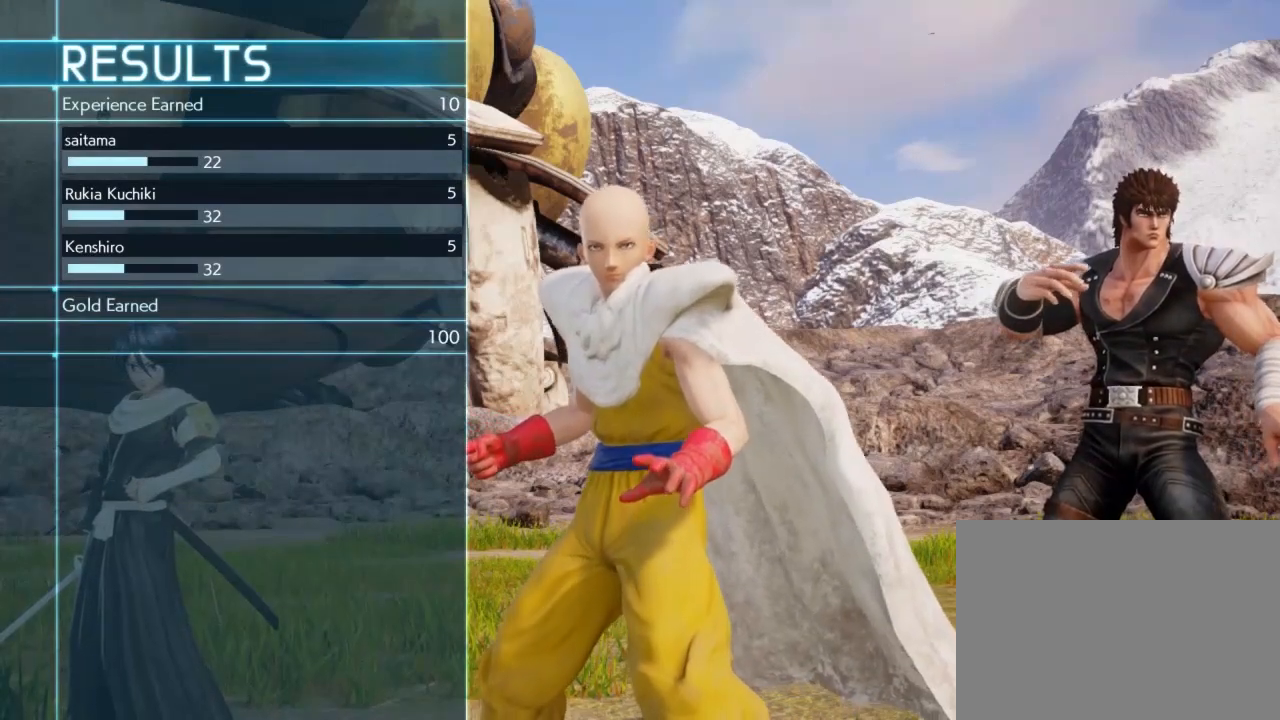
{"buttons": [], "left_stick": "center", "events": []}
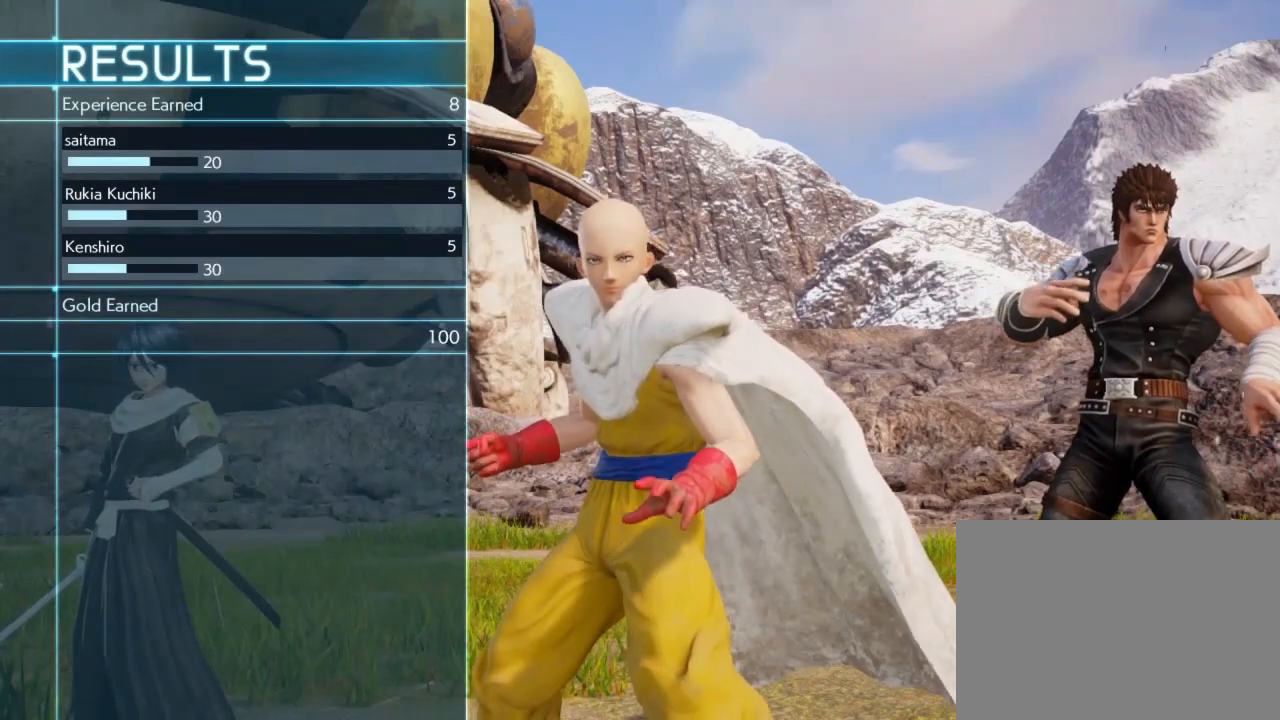
{"buttons": [], "left_stick": "center", "events": []}